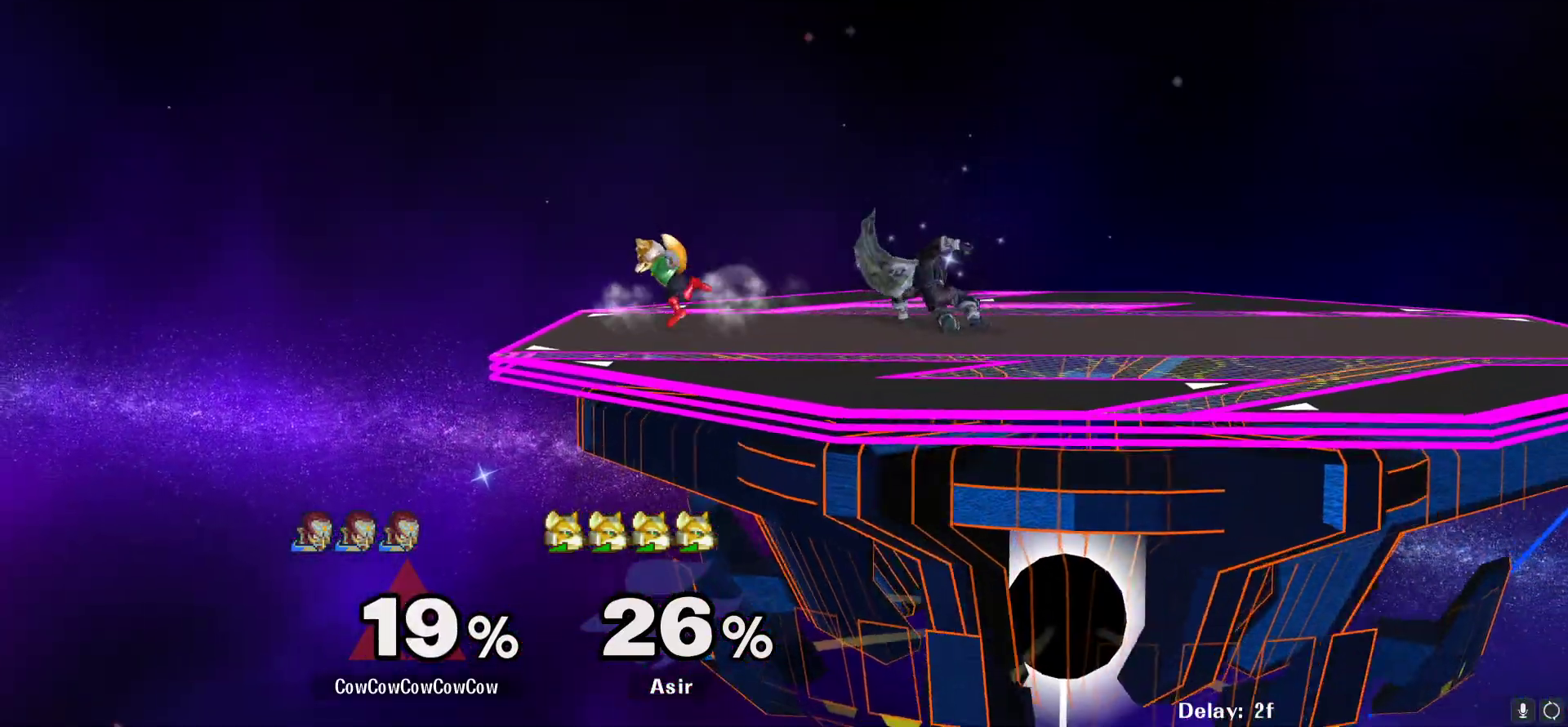
Gameplay with a controller (arcade stick); each line is a JSON object with the inputs held at the frame after it. "events" lists button and stick changes between this image and that frame as [ms after this image, input, new state], when the widget could be followed in between. Not read: L3 R3.
{"buttons": ["DPAD_DOWN", "DPAD_LEFT"], "events": [[150, "DPAD_LEFT", "down"], [400, "DPAD_DOWN", "down"], [433, "DPAD_LEFT", "up"], [500, "DPAD_LEFT", "down"]]}
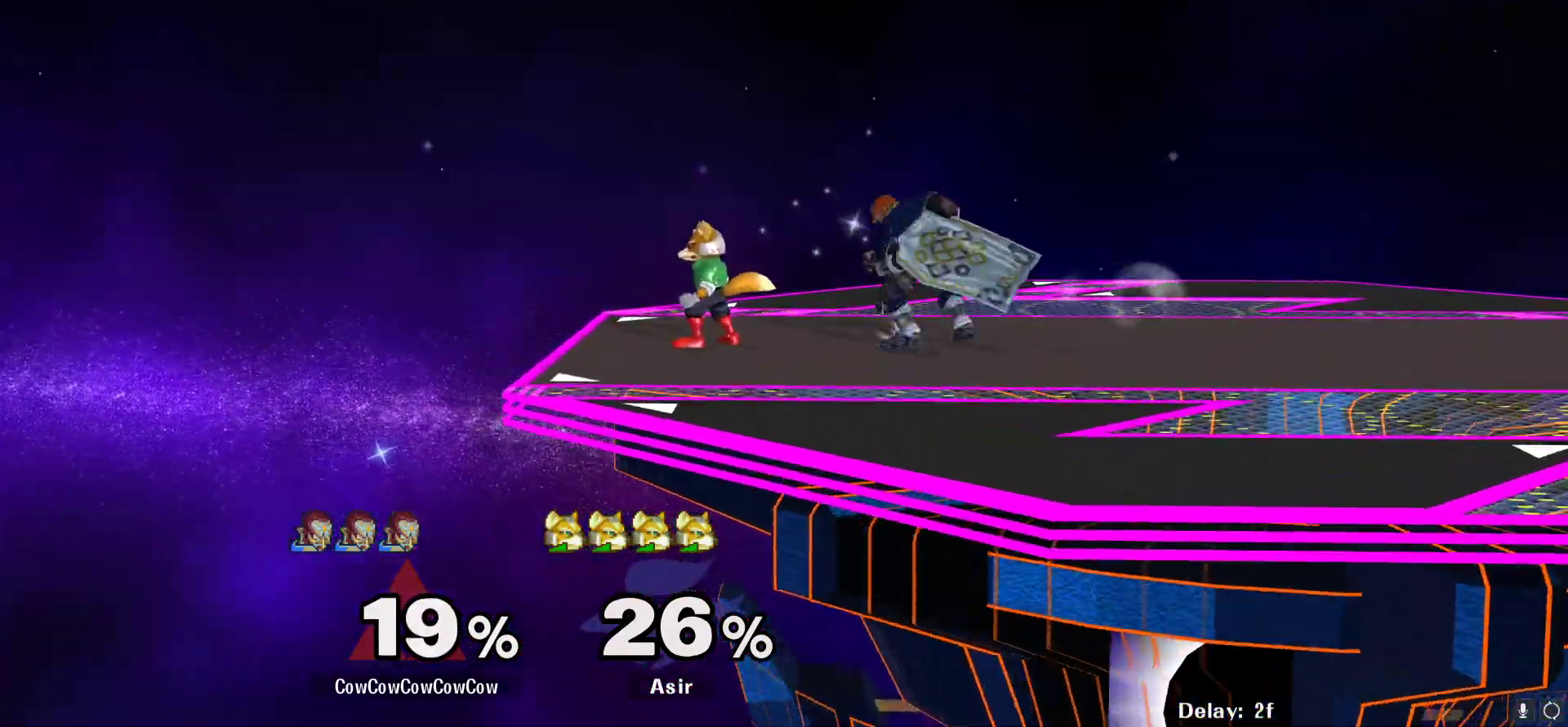
{"buttons": [], "events": [[33, "DPAD_DOWN", "up"], [83, "A", "down"], [133, "A", "up"], [217, "A", "down"], [283, "A", "up"], [350, "A", "down"], [400, "DPAD_LEFT", "up"], [467, "A", "up"]]}
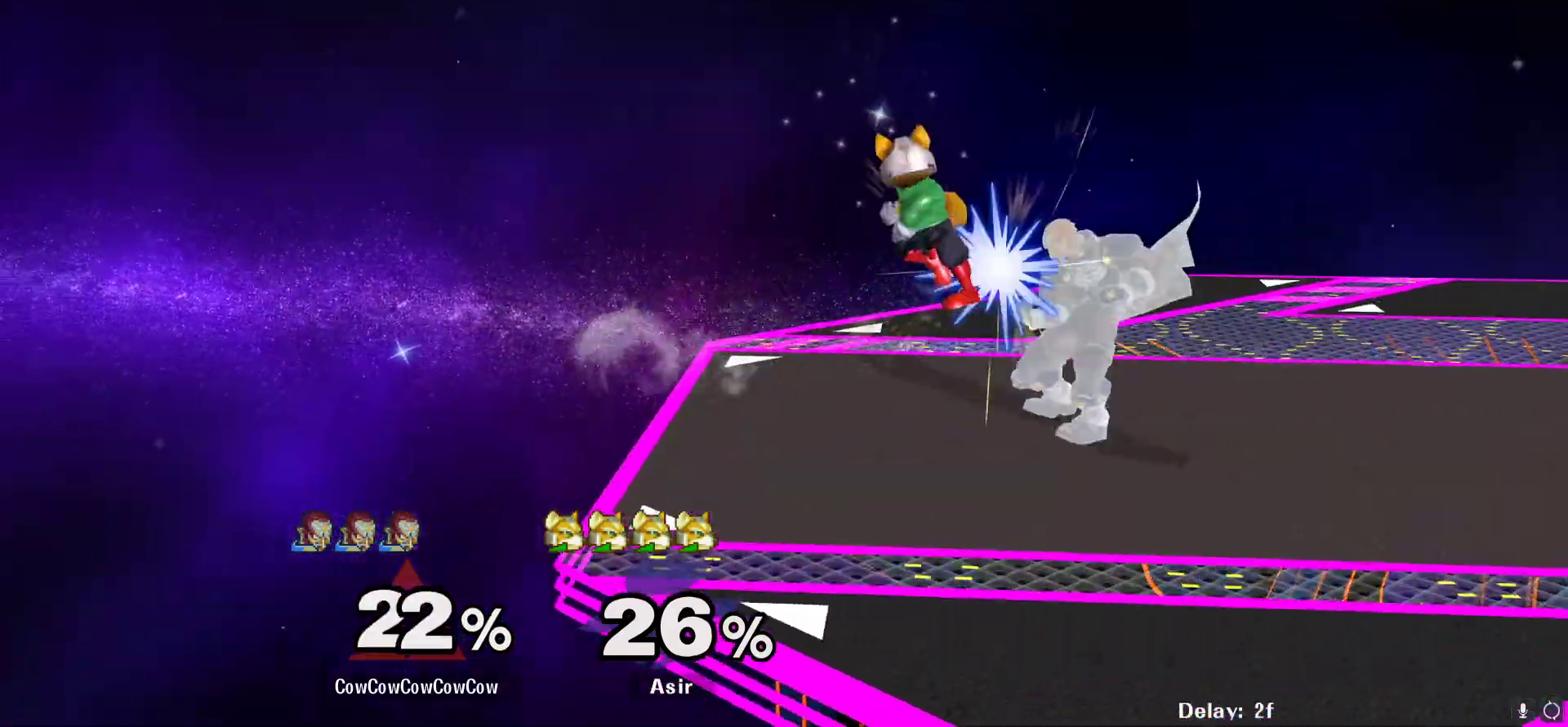
{"buttons": ["A", "L1", "DPAD_RIGHT"], "events": [[50, "DPAD_RIGHT", "down"], [133, "L1", "down"], [333, "A", "down"], [400, "A", "up"], [483, "A", "down"]]}
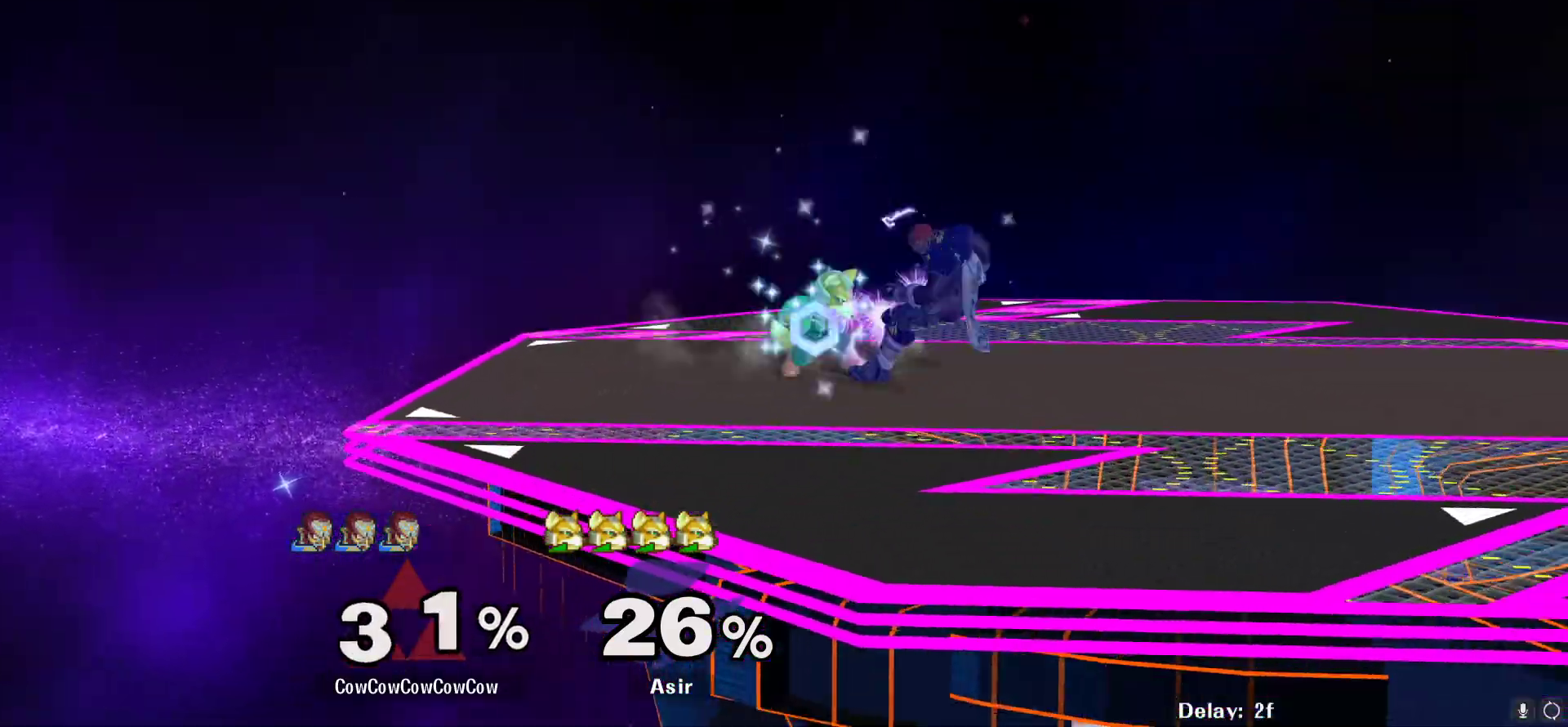
{"buttons": ["L1", "DPAD_RIGHT"], "events": [[50, "A", "up"], [117, "A", "down"], [200, "A", "up"]]}
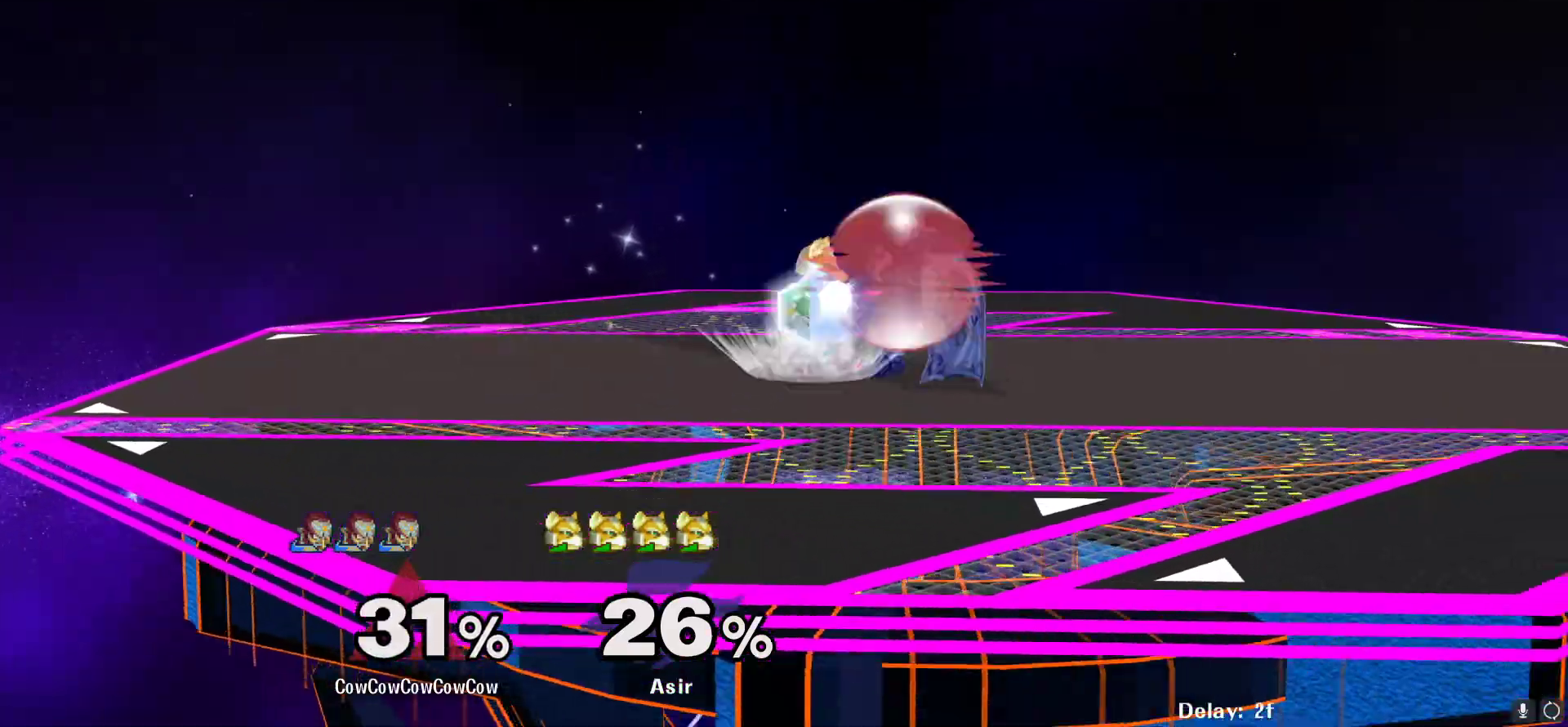
{"buttons": ["L1"], "events": [[283, "DPAD_RIGHT", "up"], [300, "A", "down"], [383, "A", "up"]]}
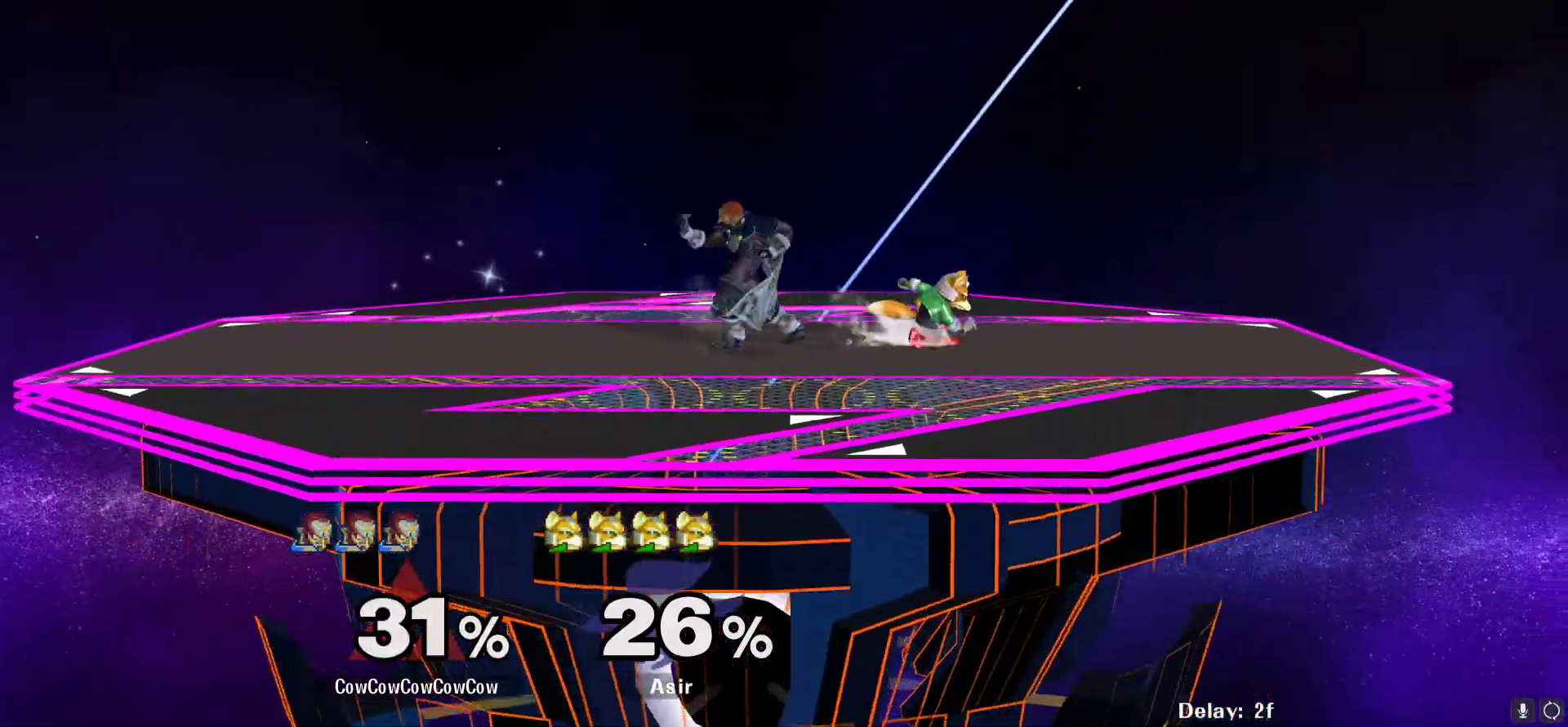
{"buttons": ["L1"], "events": [[333, "DPAD_LEFT", "down"], [433, "DPAD_LEFT", "up"]]}
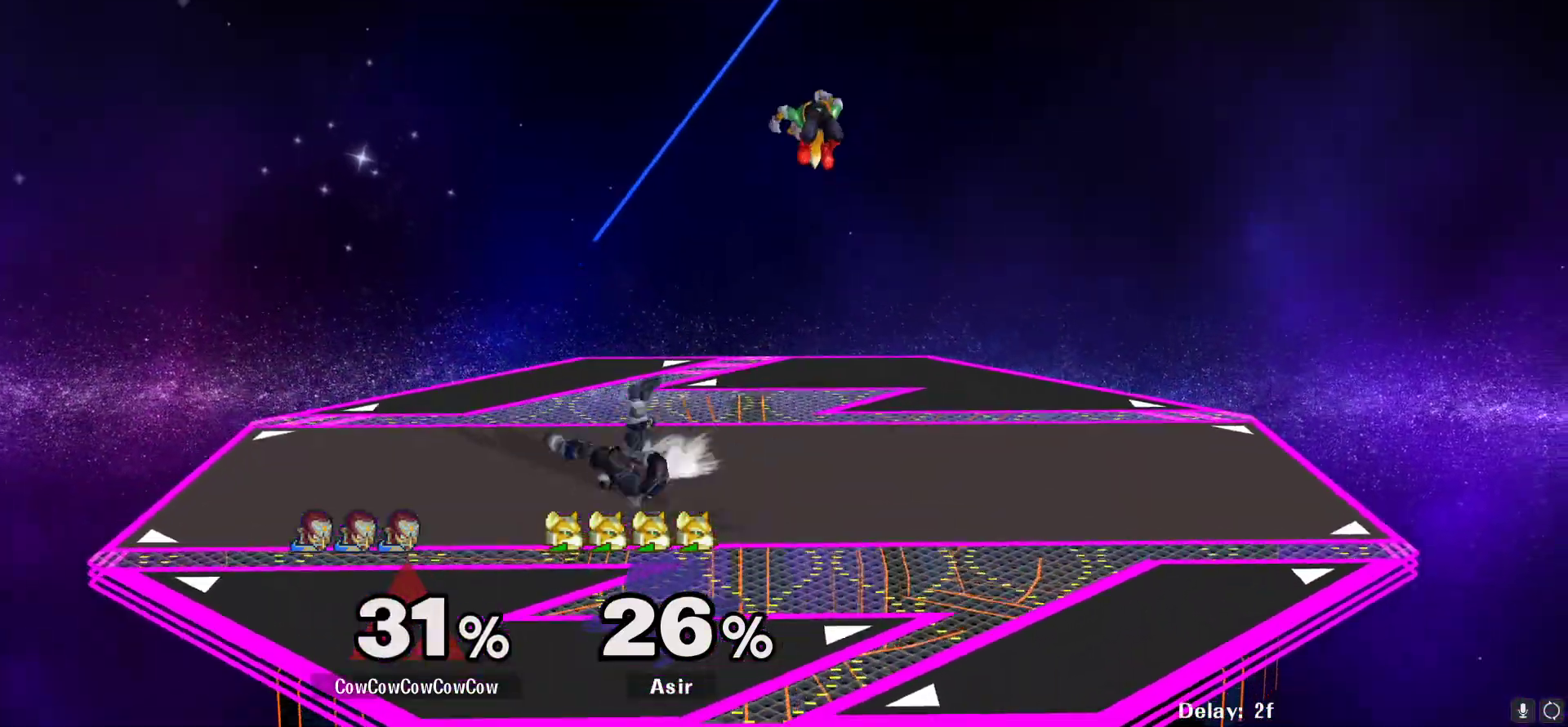
{"buttons": [], "events": [[50, "L1", "up"], [333, "DPAD_RIGHT", "down"], [433, "DPAD_RIGHT", "up"]]}
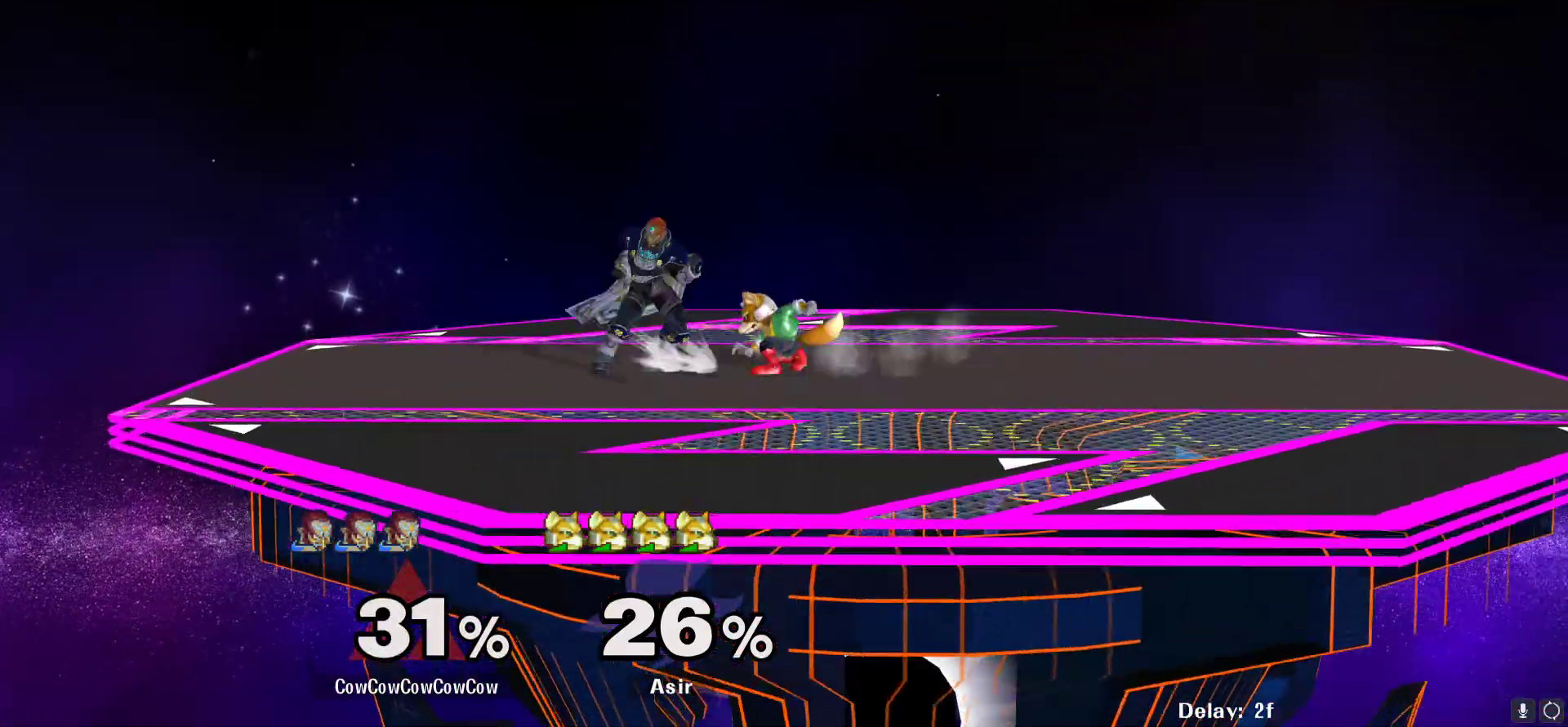
{"buttons": ["L1", "DPAD_RIGHT"], "events": [[117, "Y", "down"], [283, "Y", "up"], [317, "DPAD_RIGHT", "down"], [483, "L1", "down"]]}